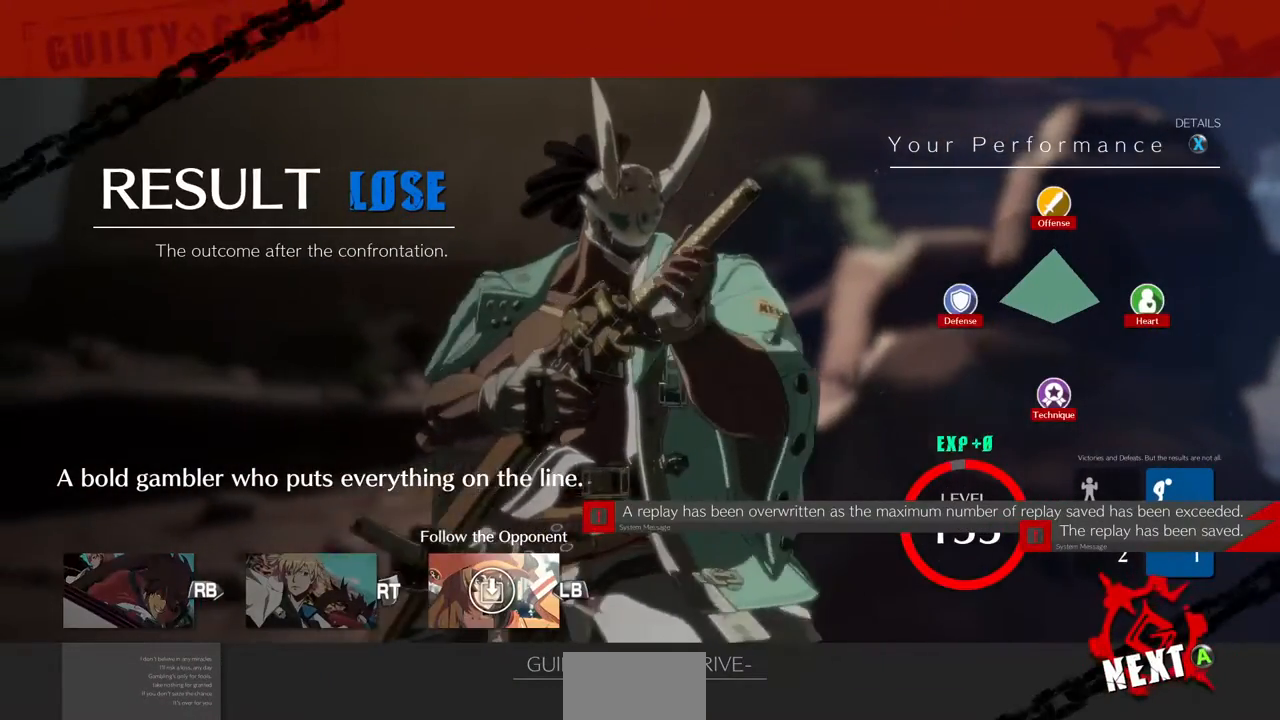
Gameplay with a controller (arcade stick); each line is a JSON object with the inputs held at the frame after it. "events" lists button and stick changes between this image and that frame as [ms after this image, input, new state], when the widget could be followed in between. Not read: HOME L3 R3 SELECT START other_buttons.
{"buttons": [], "events": [[240, "CROSS", "down"], [400, "CROSS", "up"]]}
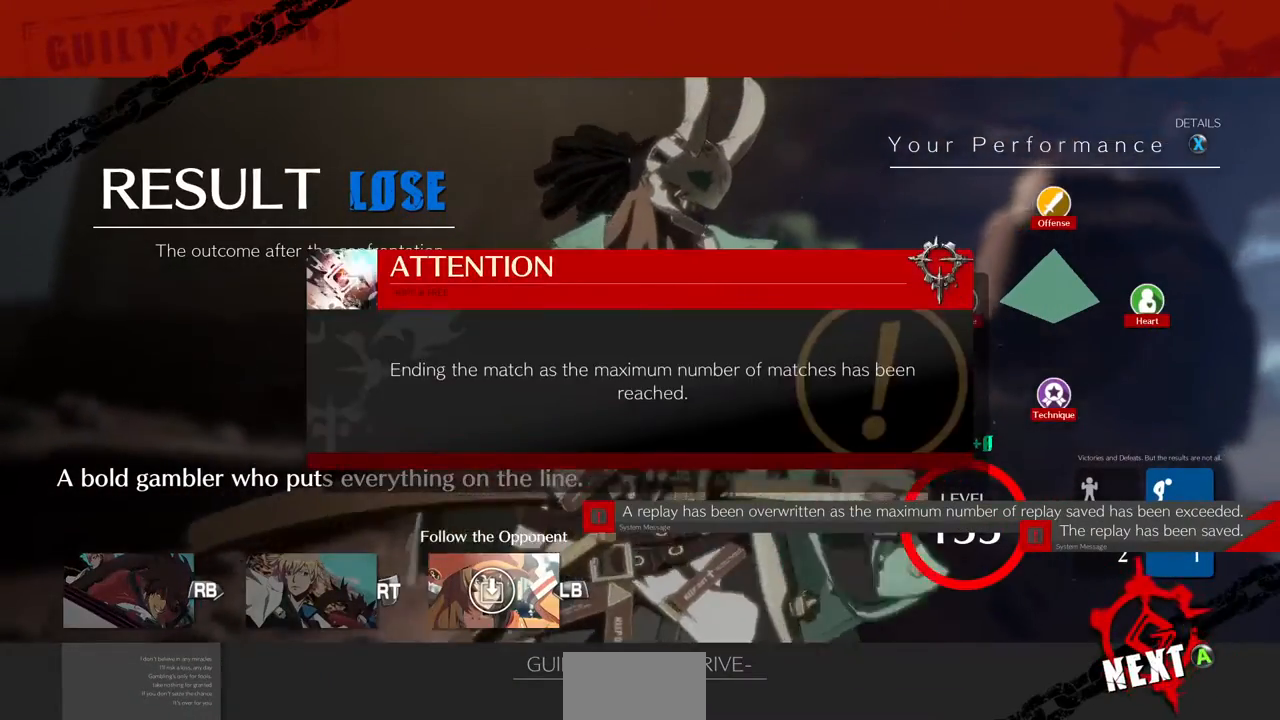
{"buttons": ["CROSS"], "events": [[120, "CROSS", "down"], [240, "CROSS", "up"], [440, "CROSS", "down"]]}
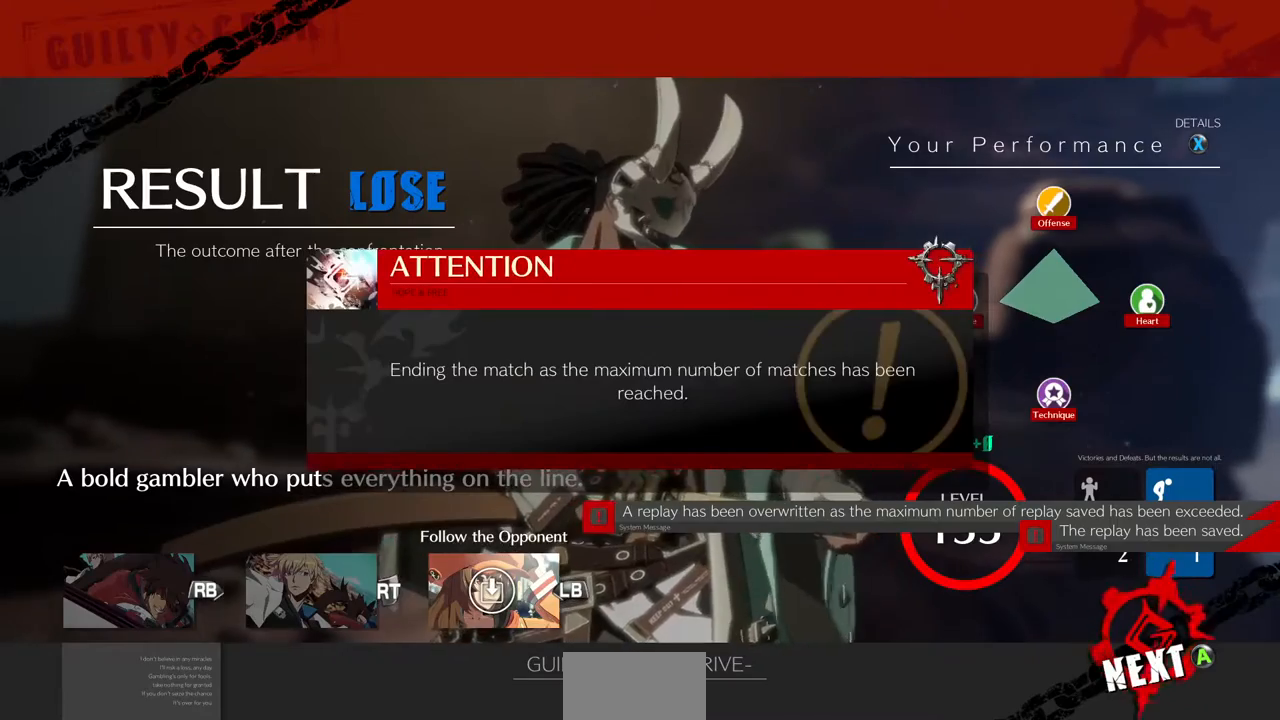
{"buttons": [], "events": [[120, "CROSS", "up"], [360, "CROSS", "down"], [440, "CROSS", "up"]]}
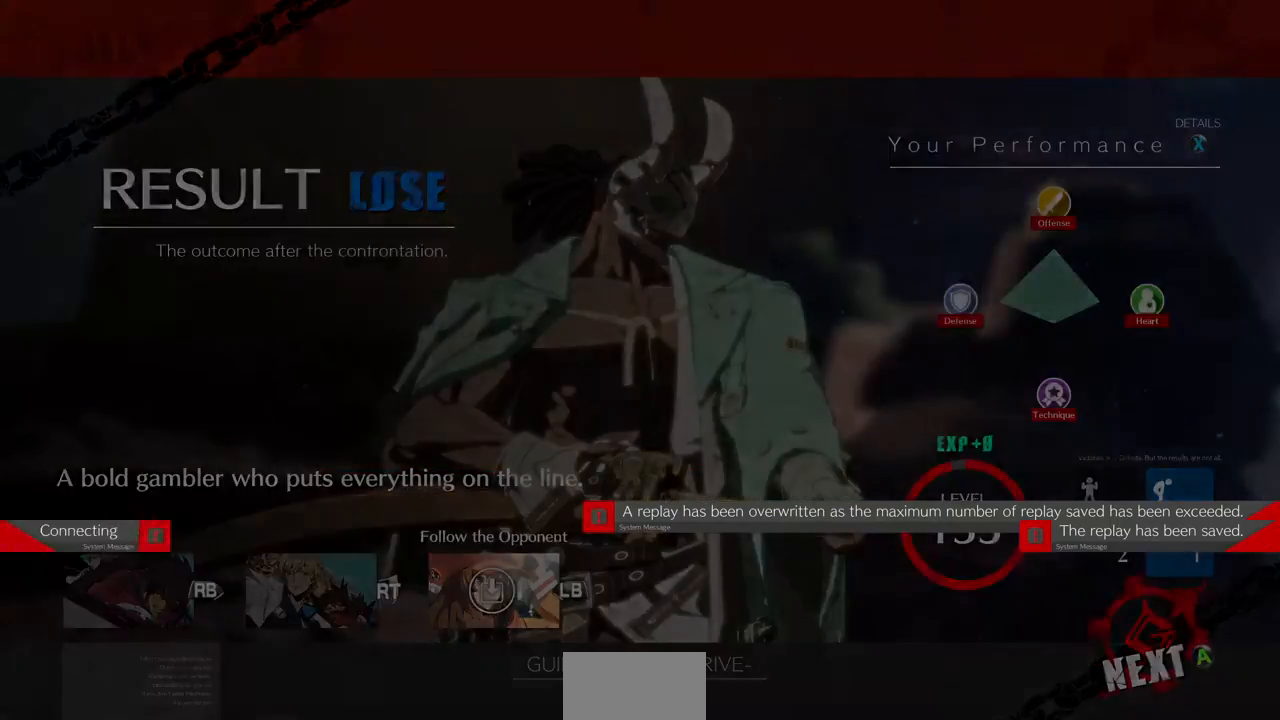
{"buttons": [], "events": []}
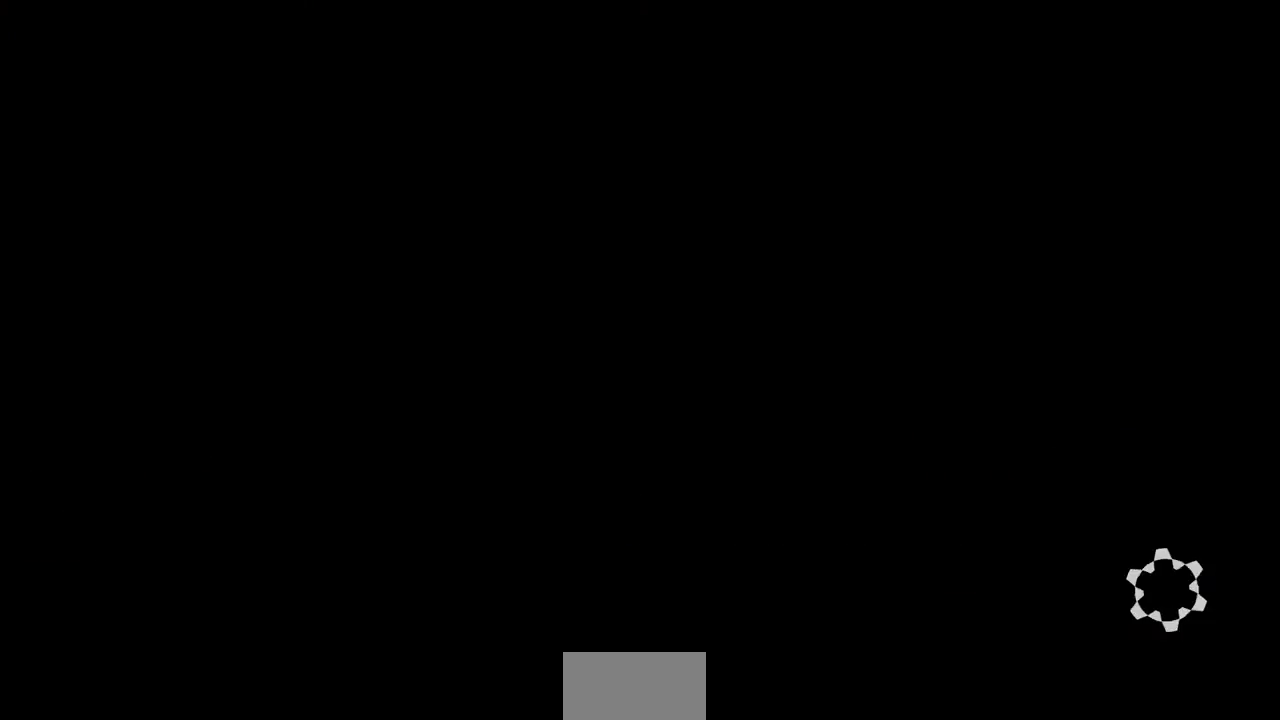
{"buttons": [], "events": []}
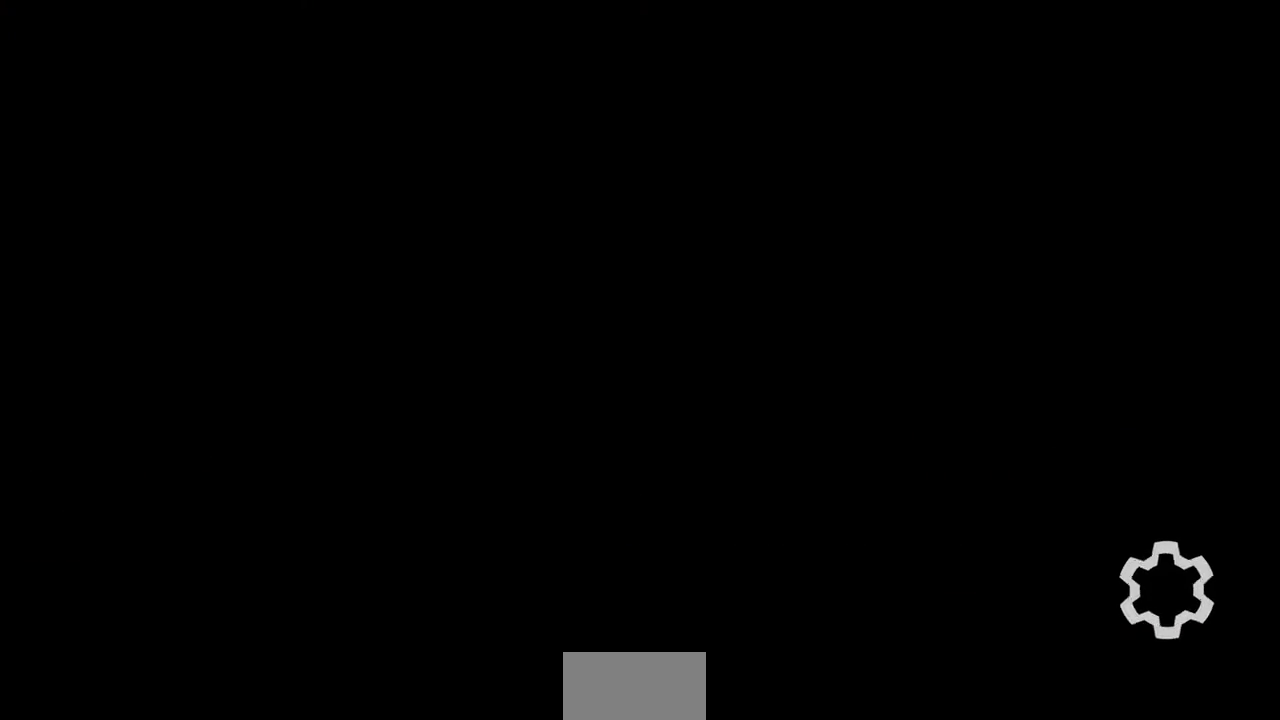
{"buttons": [], "events": []}
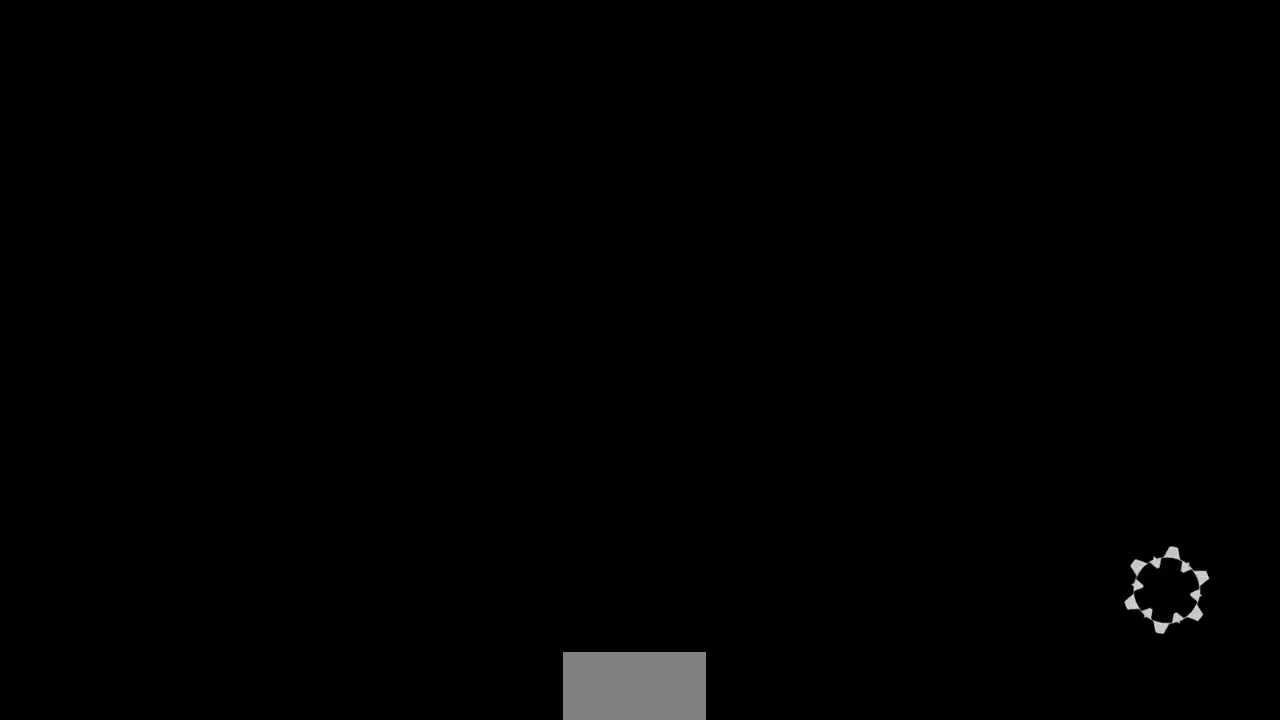
{"buttons": ["CROSS"], "events": [[440, "CROSS", "down"]]}
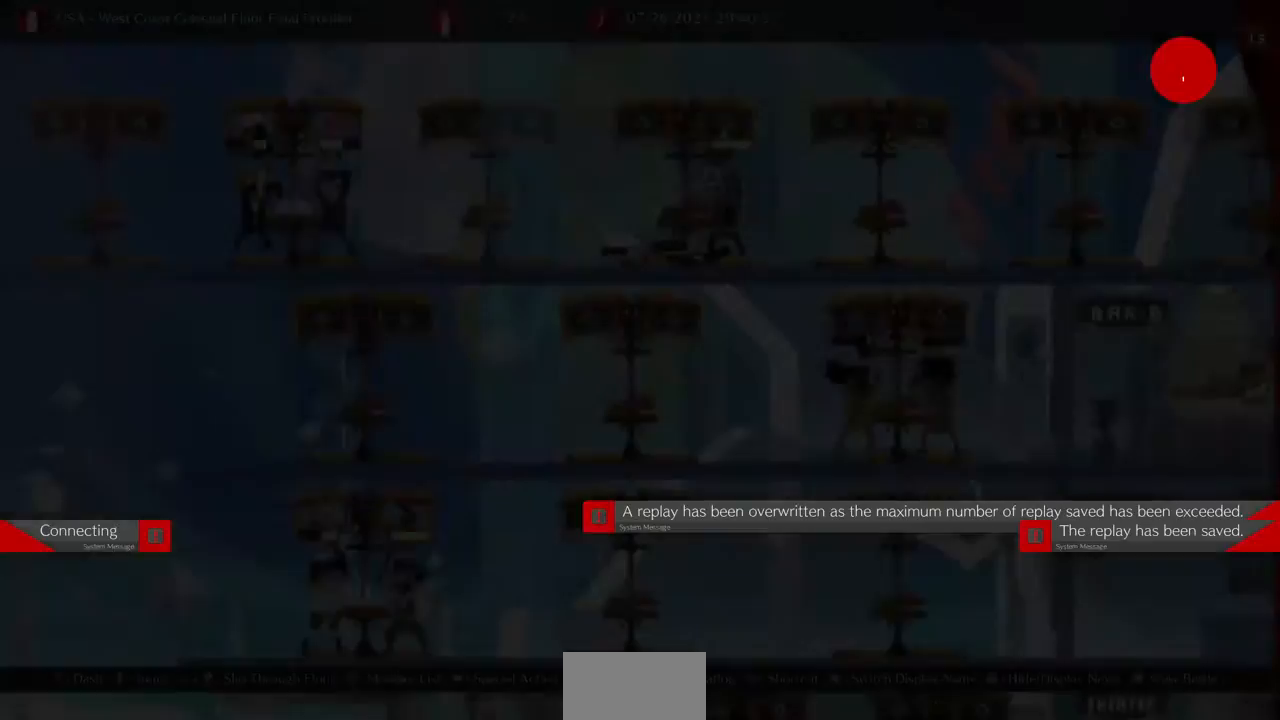
{"buttons": ["CROSS"], "events": [[120, "CROSS", "up"], [440, "CROSS", "down"]]}
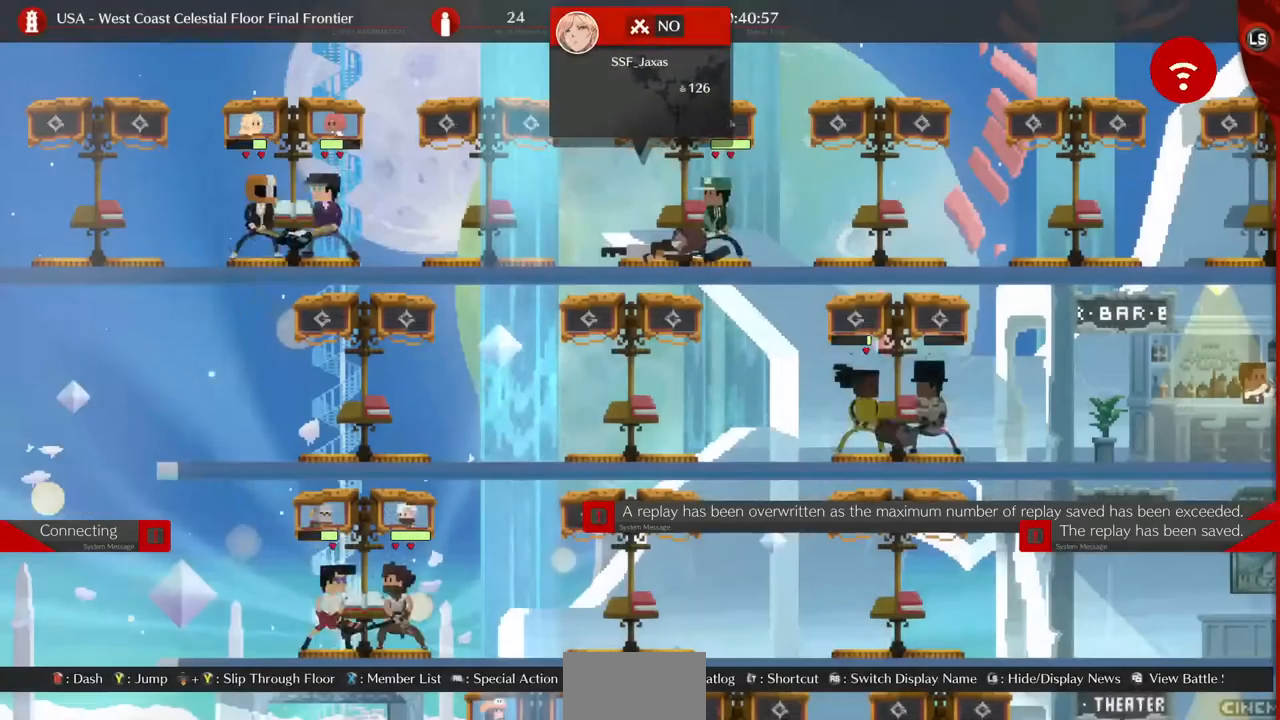
{"buttons": [], "events": [[120, "CROSS", "up"], [360, "DPAD_UP", "down"], [520, "DPAD_UP", "up"]]}
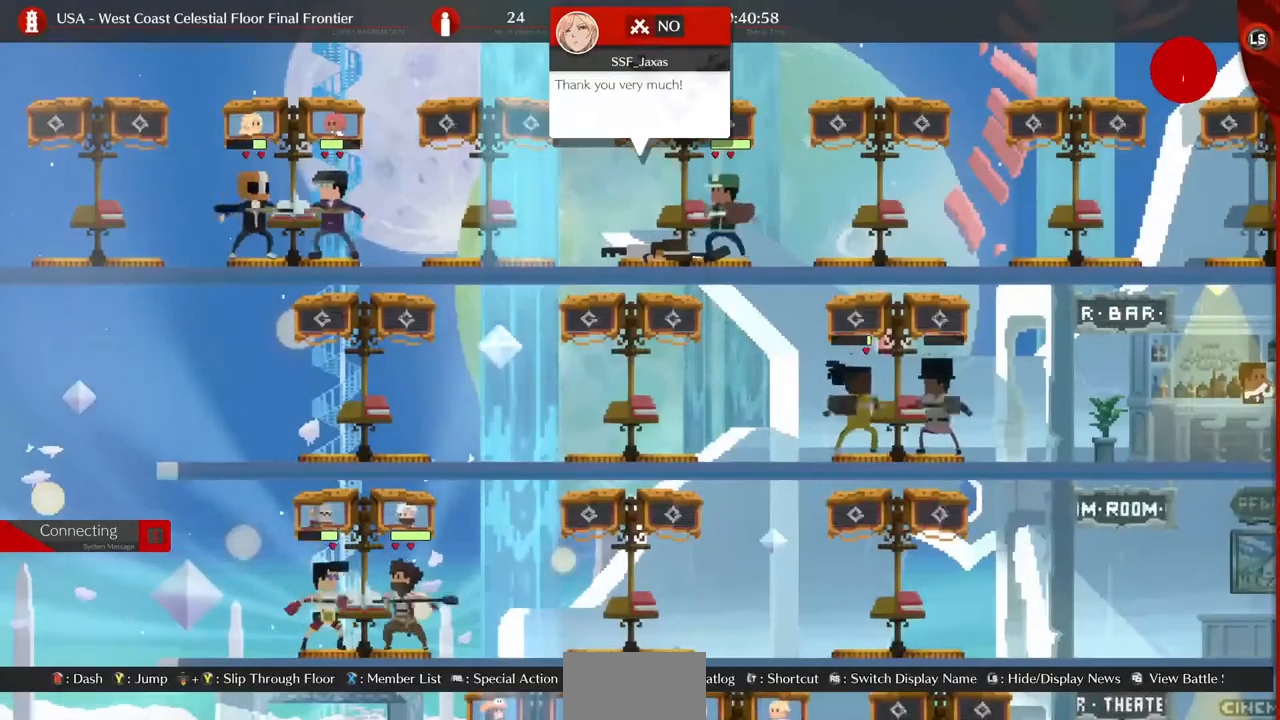
{"buttons": [], "events": []}
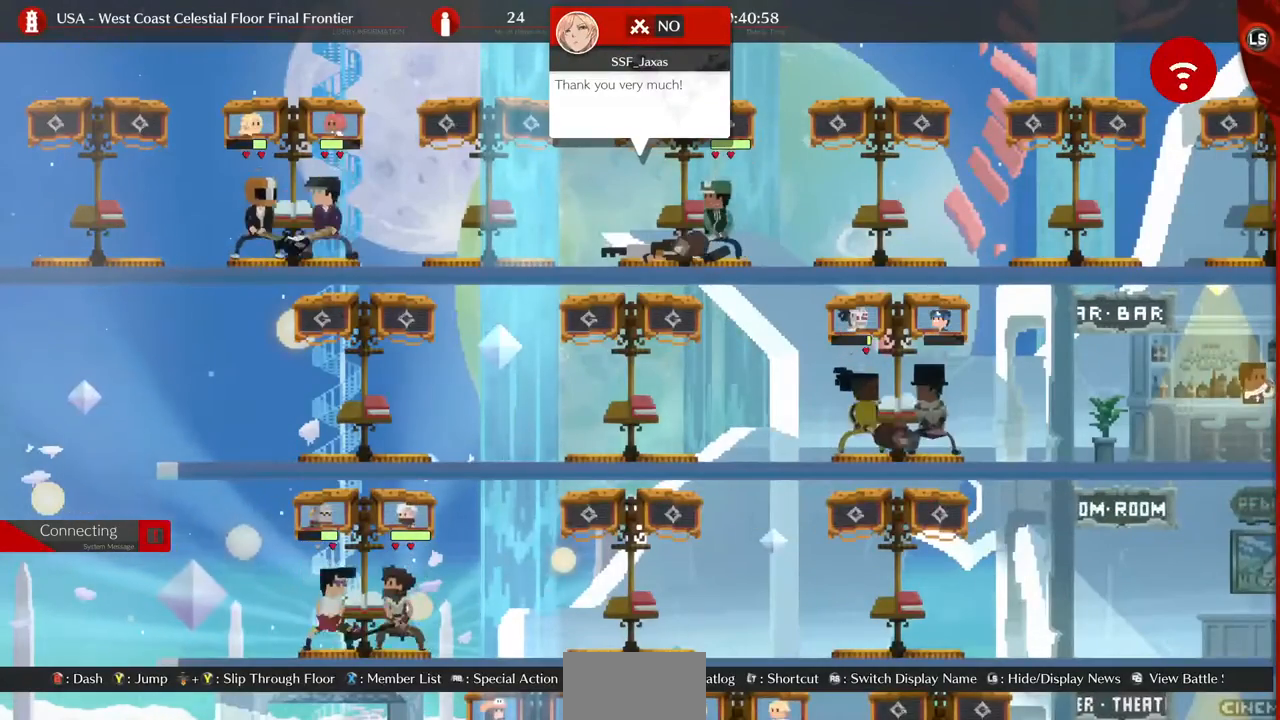
{"buttons": ["CROSS"], "events": [[240, "CROSS", "down"], [360, "CROSS", "up"], [480, "CROSS", "down"]]}
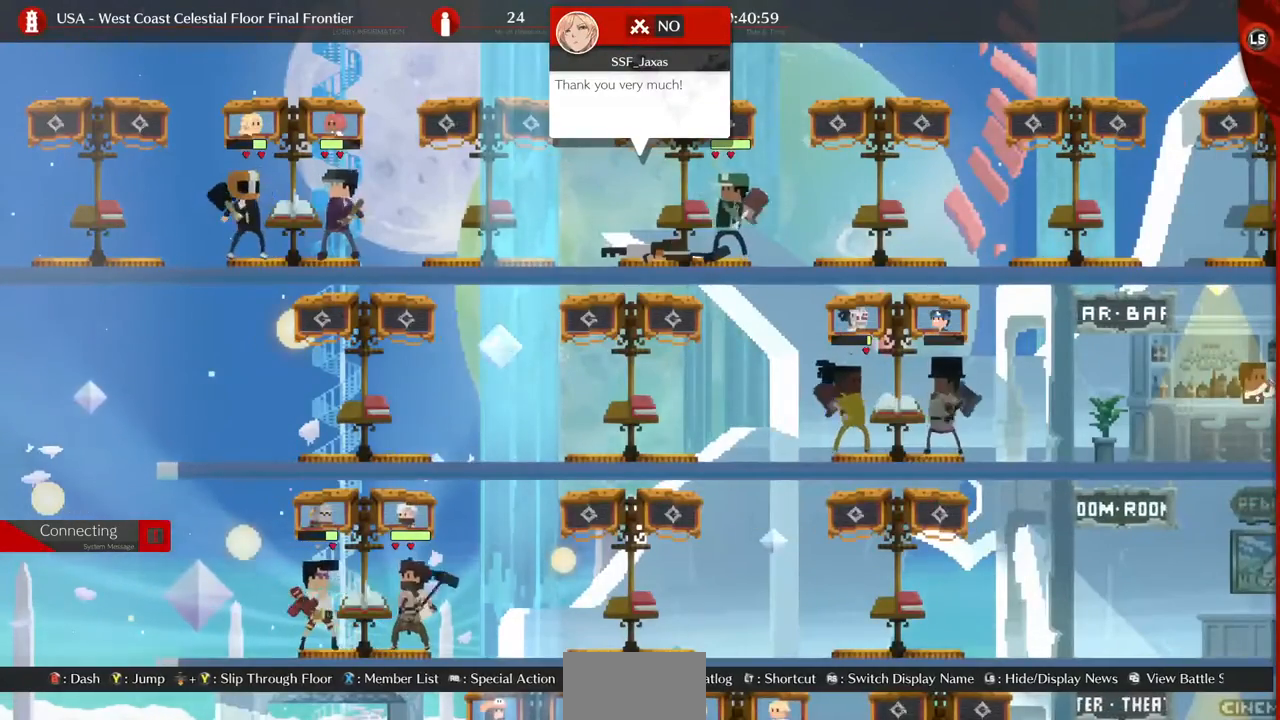
{"buttons": ["CROSS"], "events": [[120, "CROSS", "up"], [240, "CROSS", "down"], [360, "CROSS", "up"], [480, "CROSS", "down"]]}
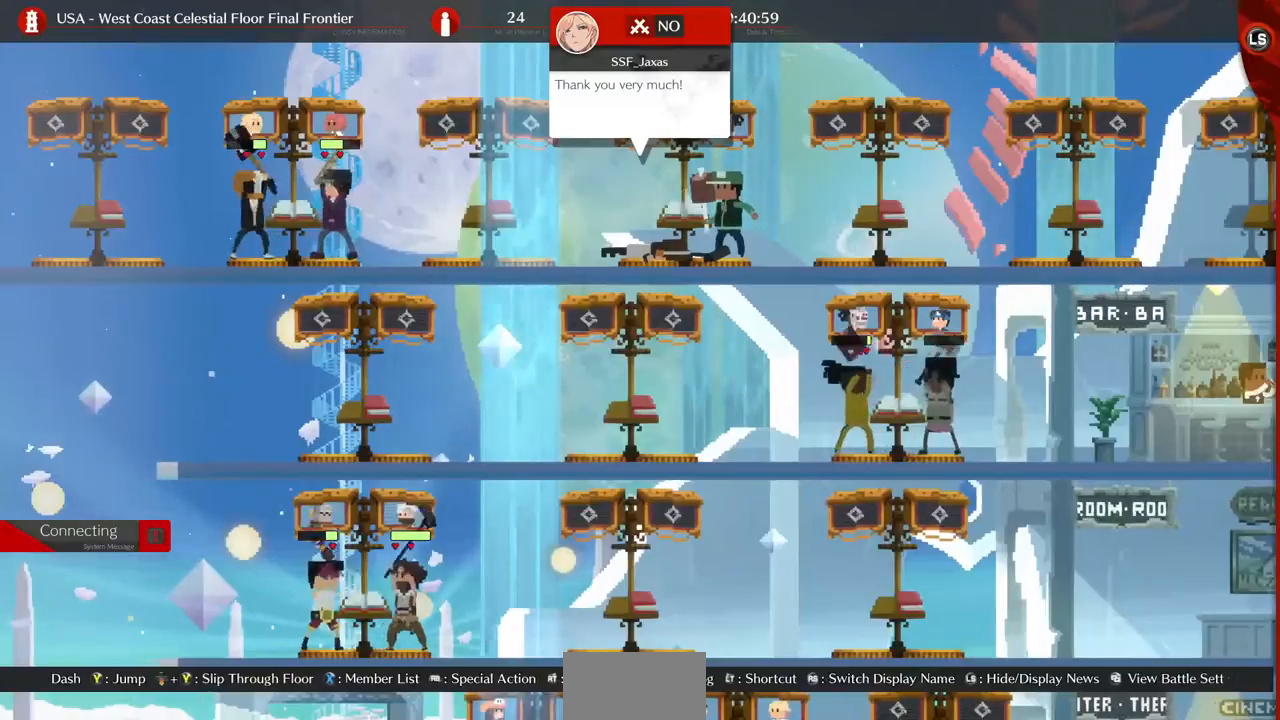
{"buttons": [], "events": [[160, "CROSS", "up"], [240, "CROSS", "down"], [400, "CROSS", "up"]]}
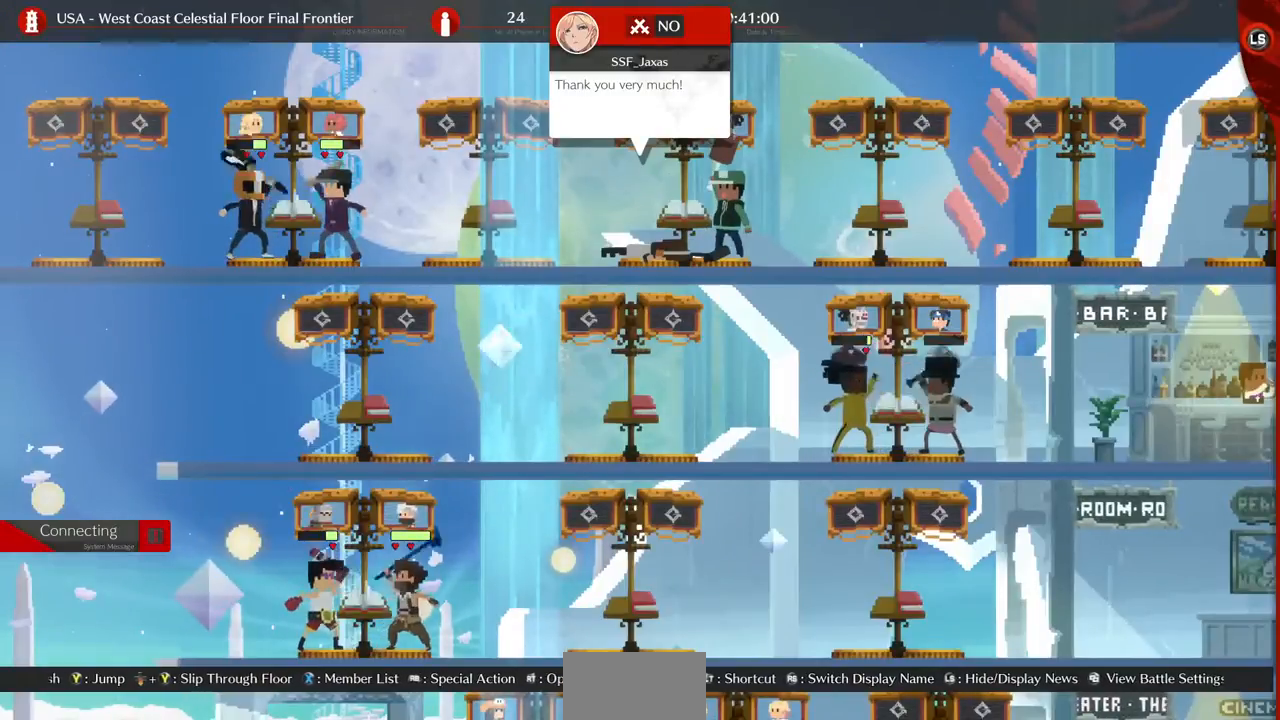
{"buttons": ["CROSS"], "events": [[160, "CROSS", "down"], [240, "CROSS", "up"], [360, "CROSS", "down"]]}
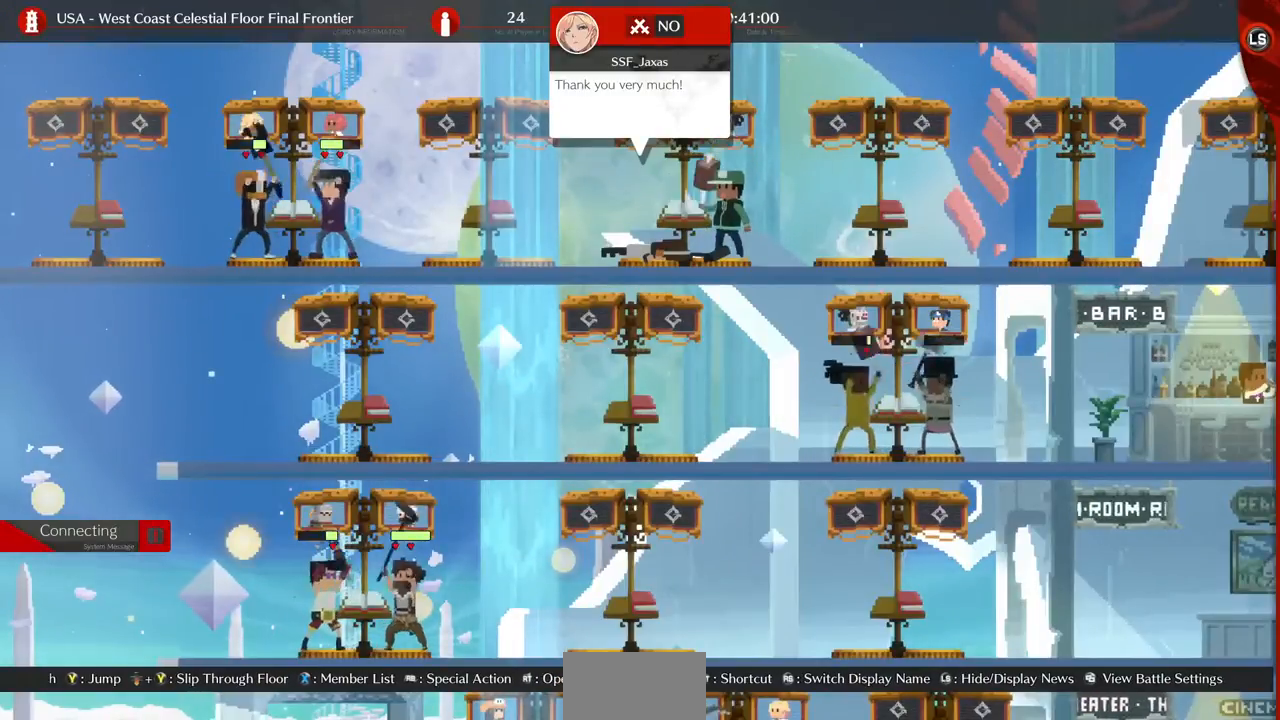
{"buttons": [], "events": [[40, "CROSS", "up"], [280, "DPAD_RIGHT", "down"], [440, "DPAD_RIGHT", "up"]]}
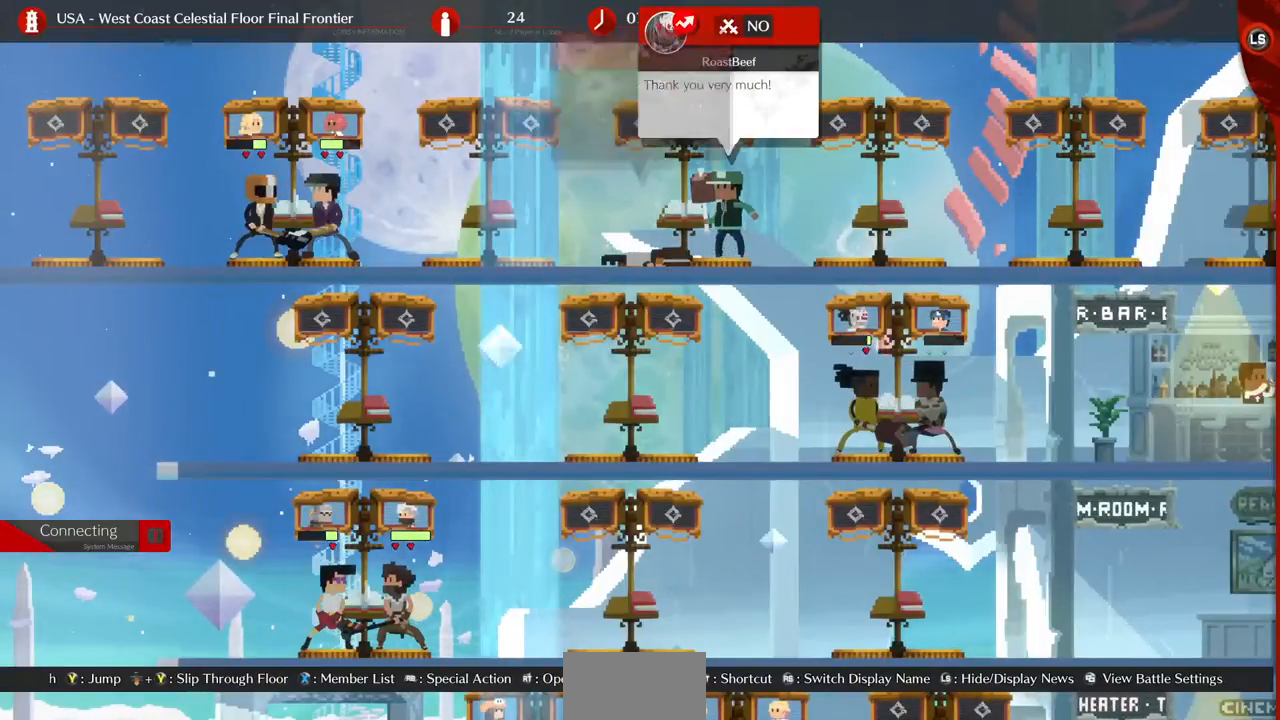
{"buttons": [], "events": [[40, "DPAD_LEFT", "down"], [240, "DPAD_LEFT", "up"]]}
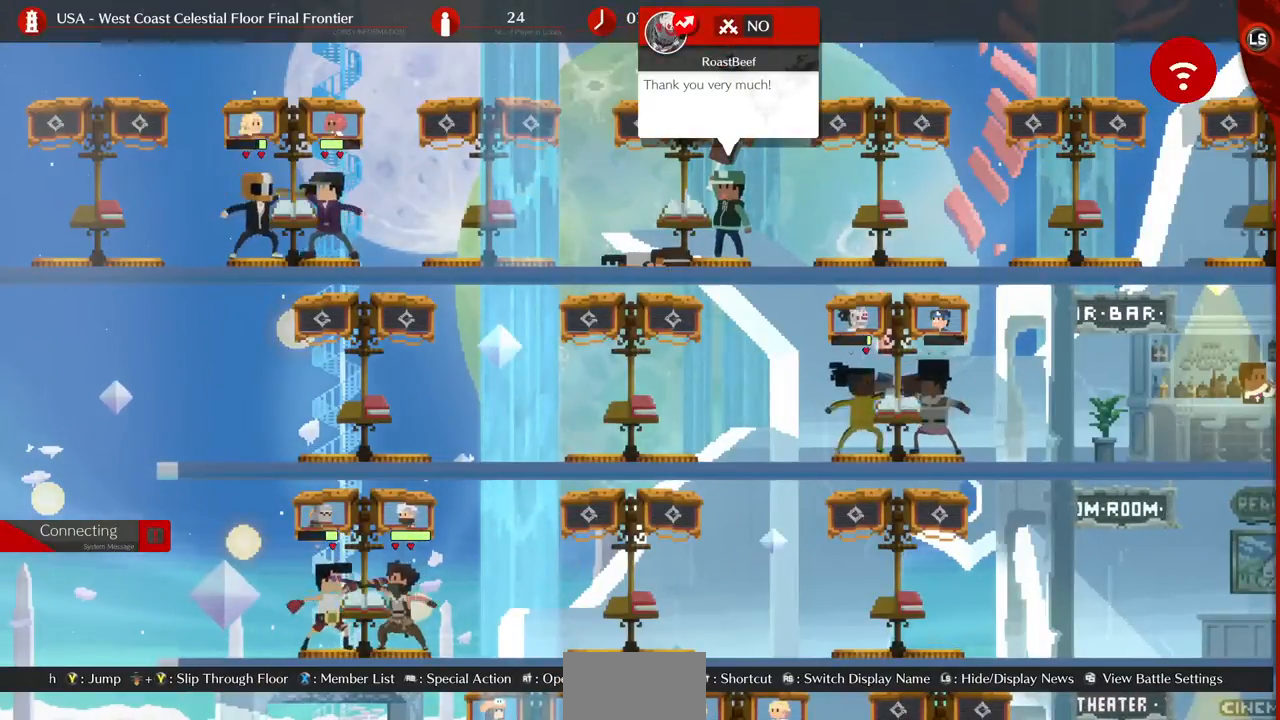
{"buttons": ["DPAD_RIGHT"], "events": [[240, "DPAD_LEFT", "down"], [400, "DPAD_LEFT", "up"], [440, "DPAD_RIGHT", "down"]]}
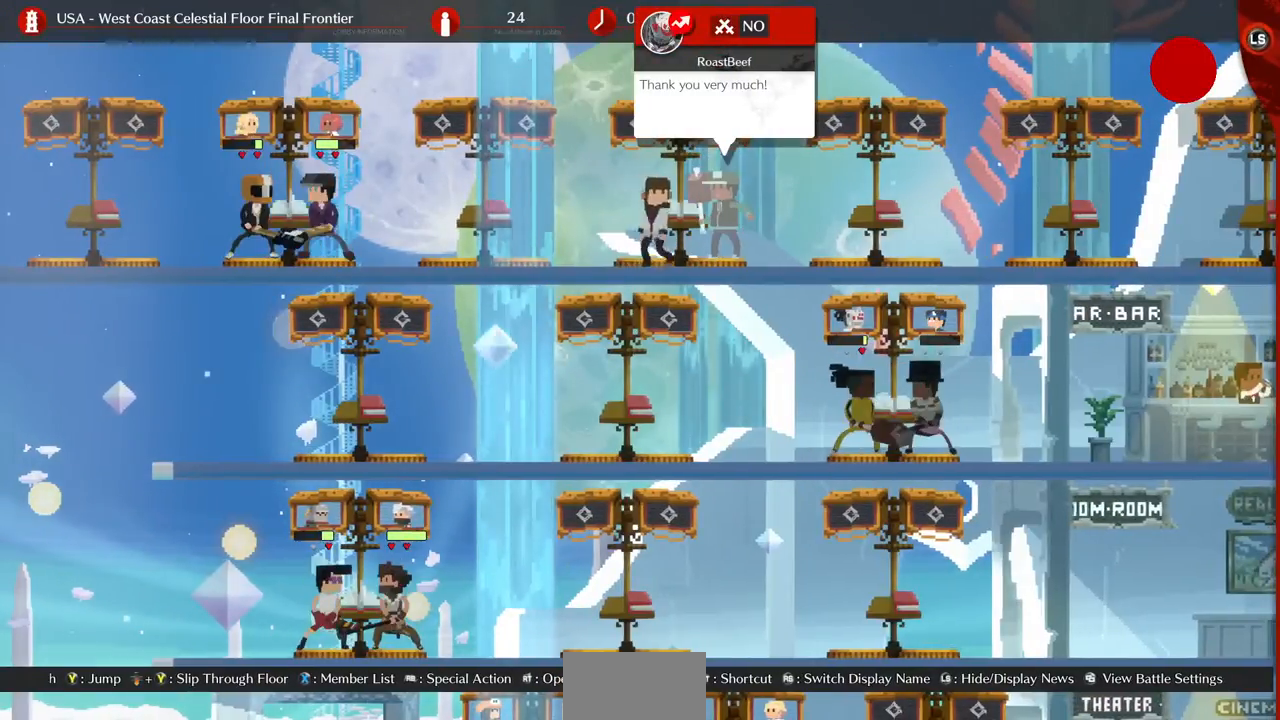
{"buttons": [], "events": [[40, "DPAD_RIGHT", "up"], [80, "DPAD_LEFT", "down"], [200, "DPAD_LEFT", "up"]]}
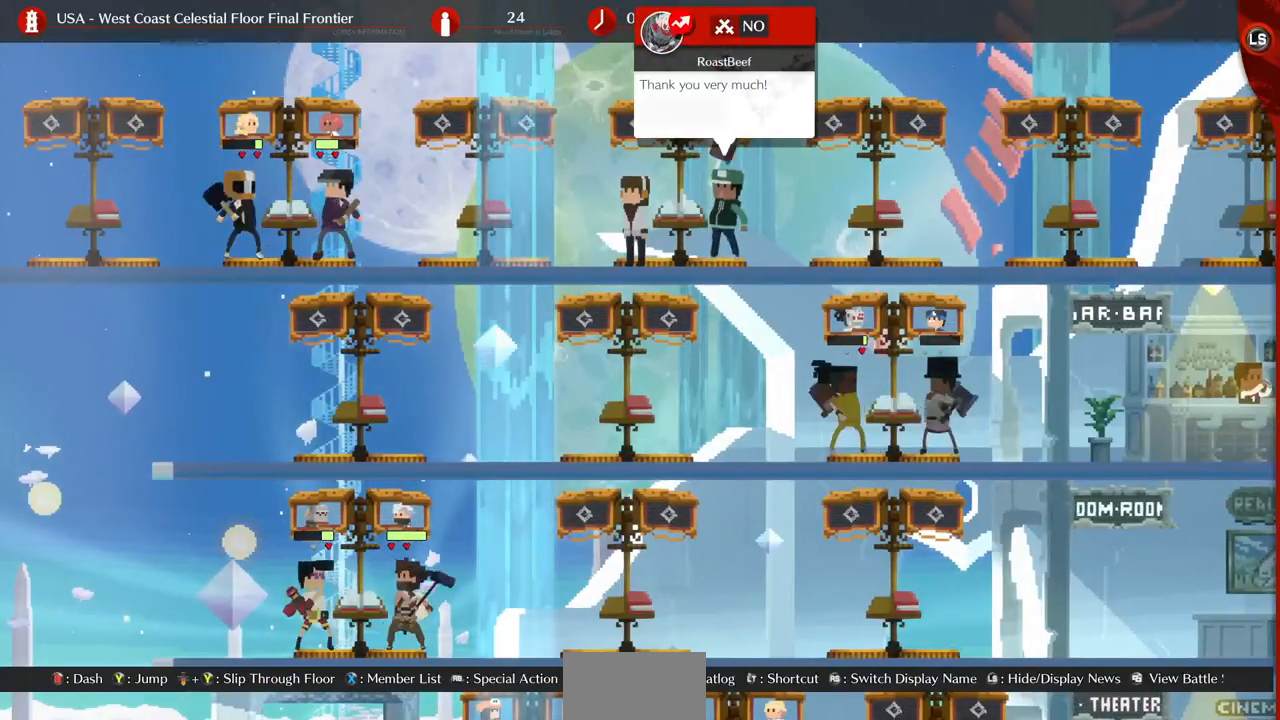
{"buttons": [], "events": [[160, "DPAD_UP", "down"], [240, "DPAD_UP", "up"]]}
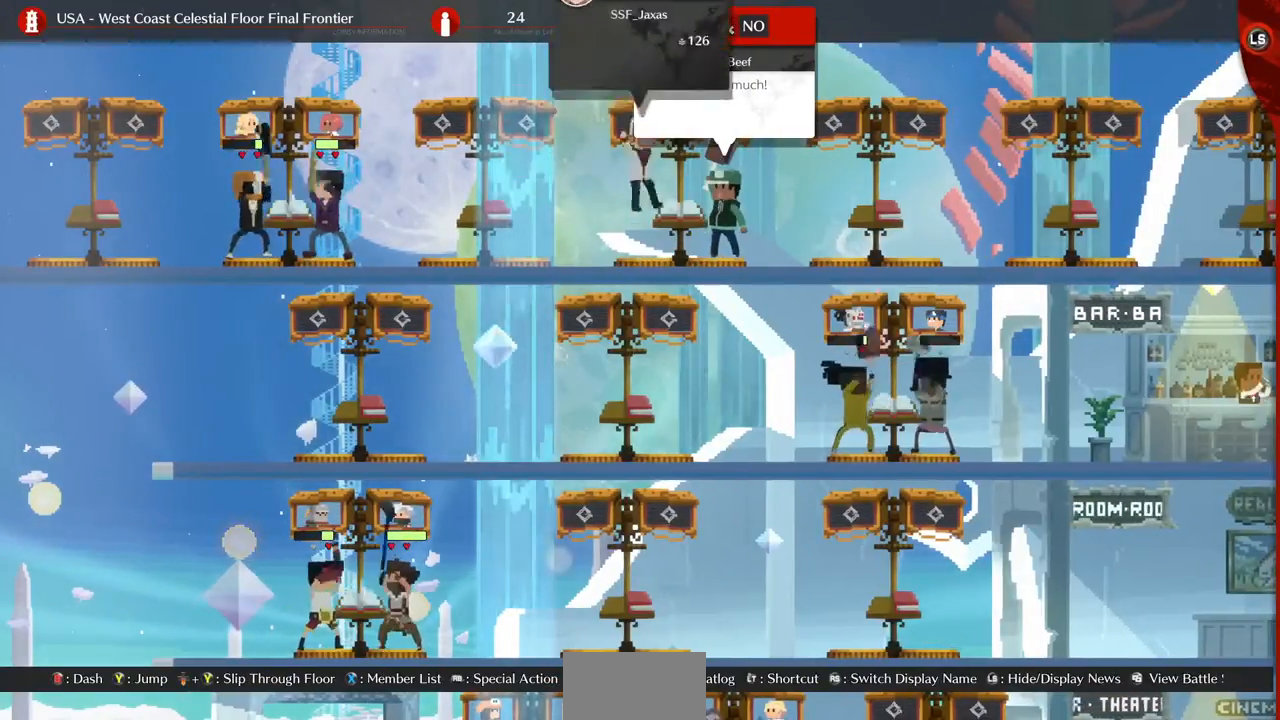
{"buttons": [], "events": [[120, "CROSS", "down"], [240, "CROSS", "up"]]}
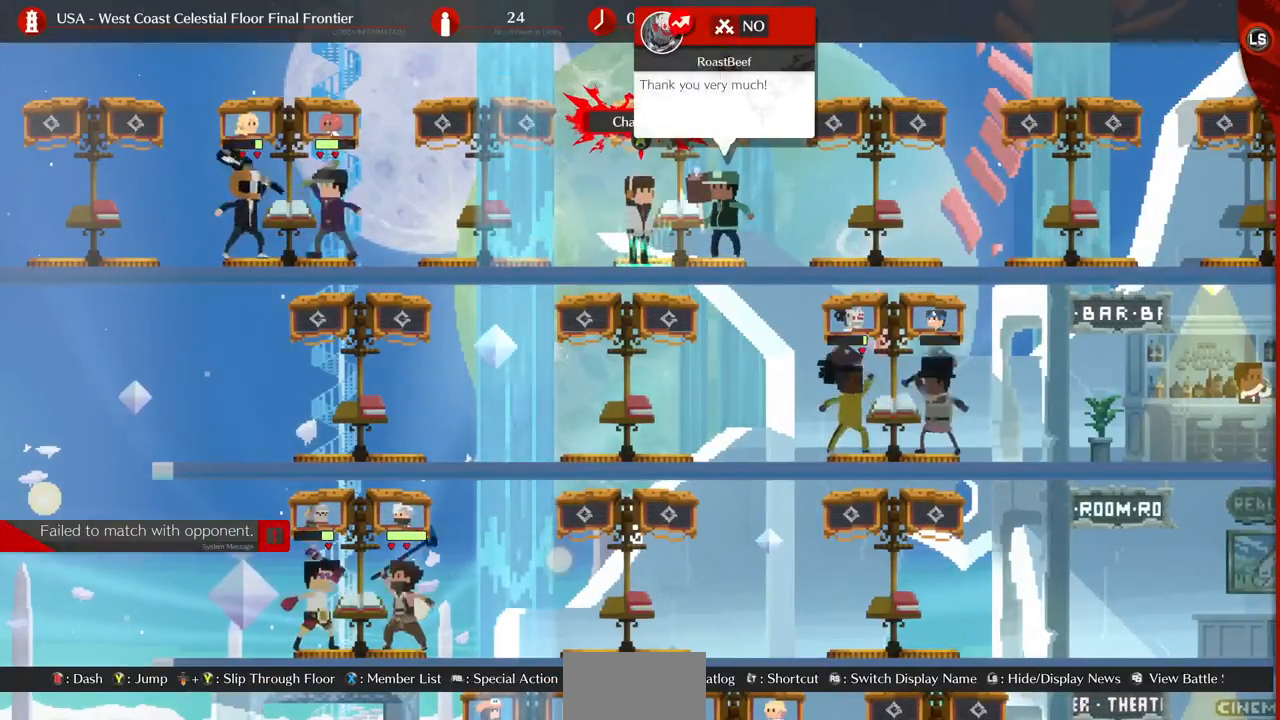
{"buttons": [], "events": []}
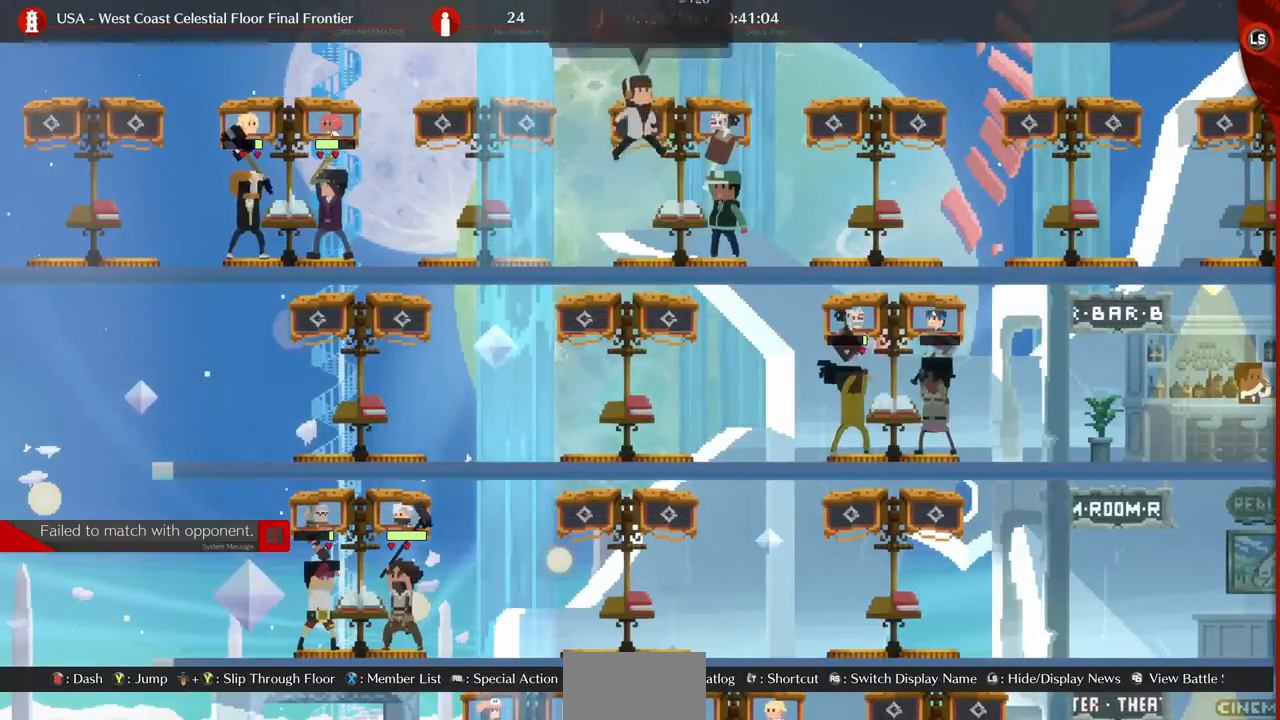
{"buttons": [], "events": [[360, "CROSS", "down"], [400, "CROSS", "up"]]}
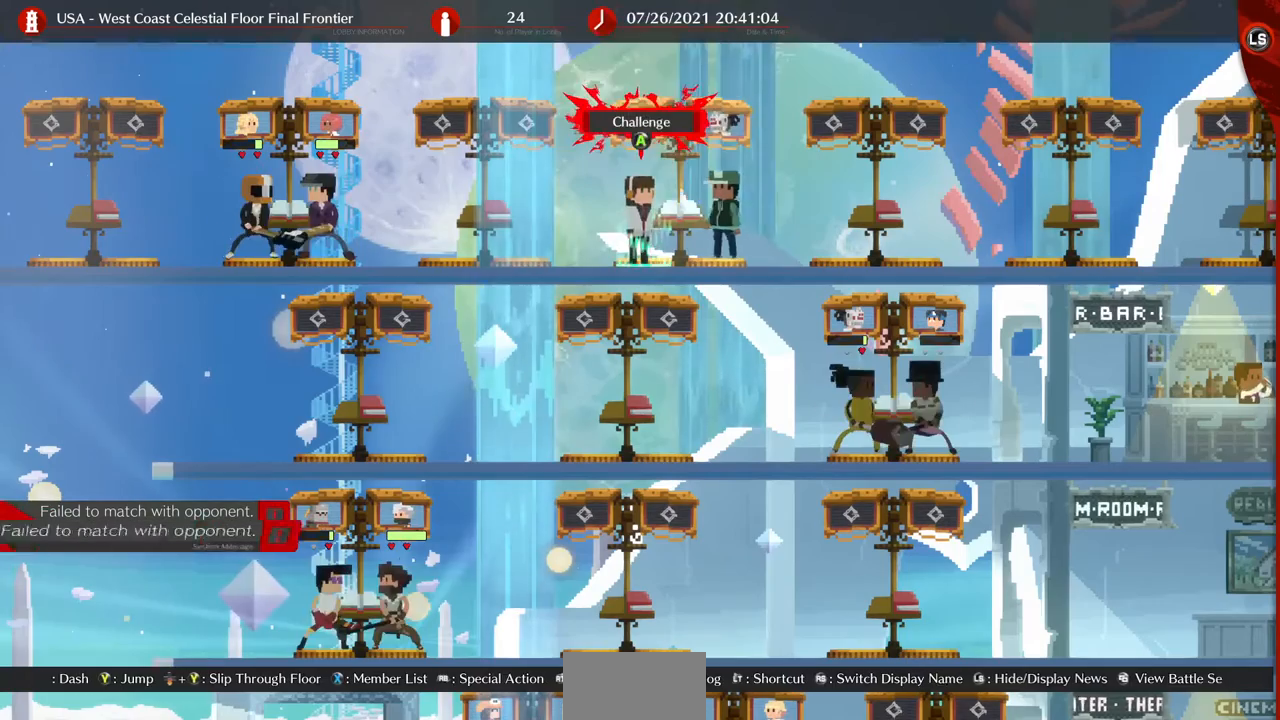
{"buttons": [], "events": []}
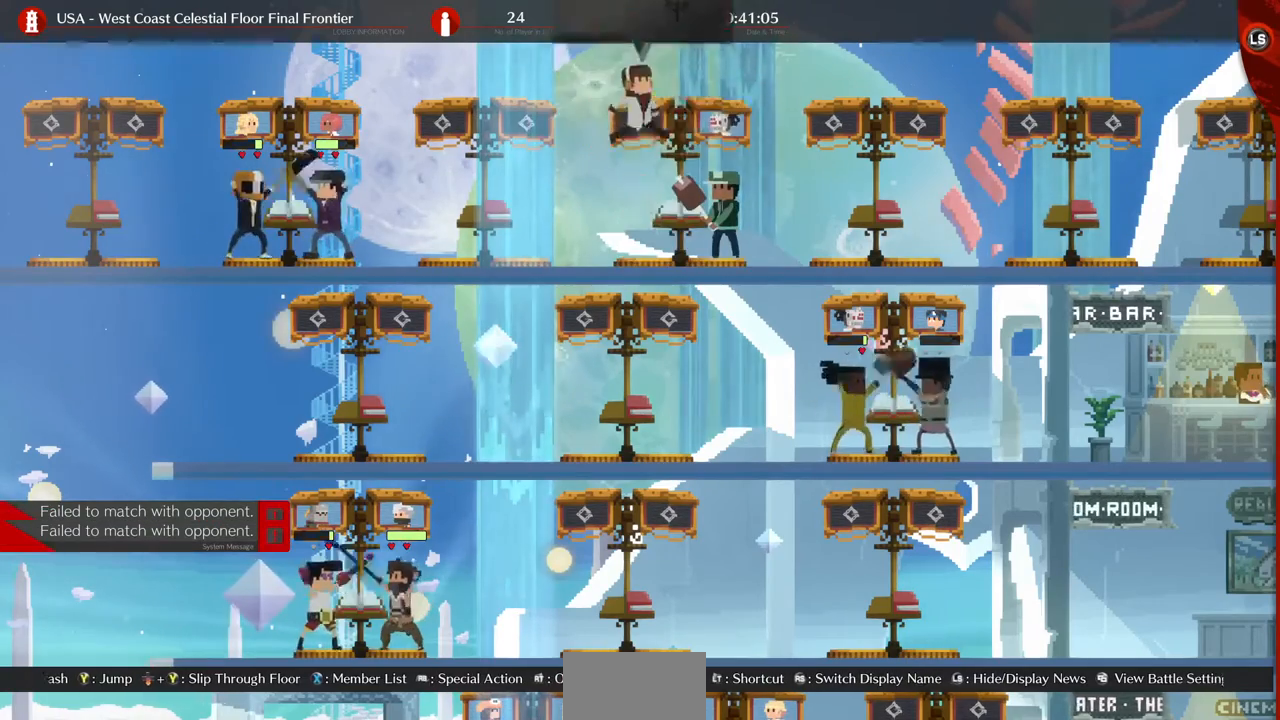
{"buttons": [], "events": [[240, "CROSS", "down"], [360, "CROSS", "up"]]}
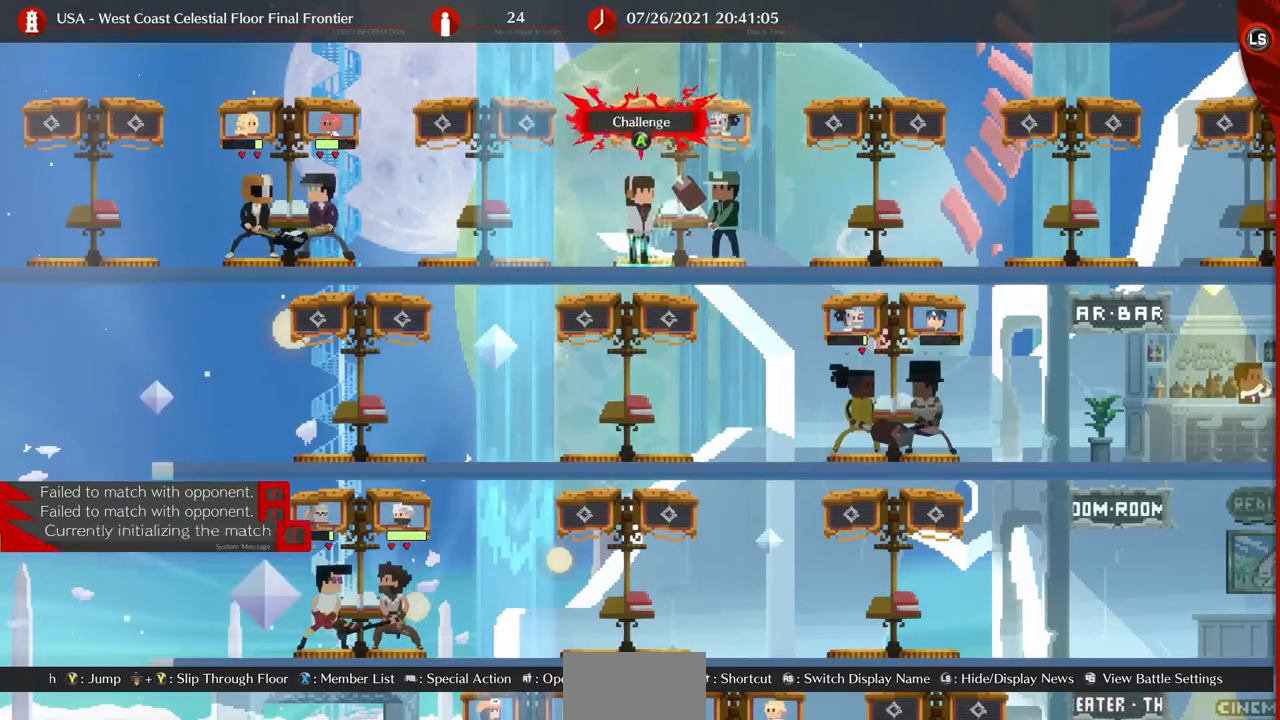
{"buttons": [], "events": [[240, "DPAD_UP", "down"], [360, "DPAD_UP", "up"]]}
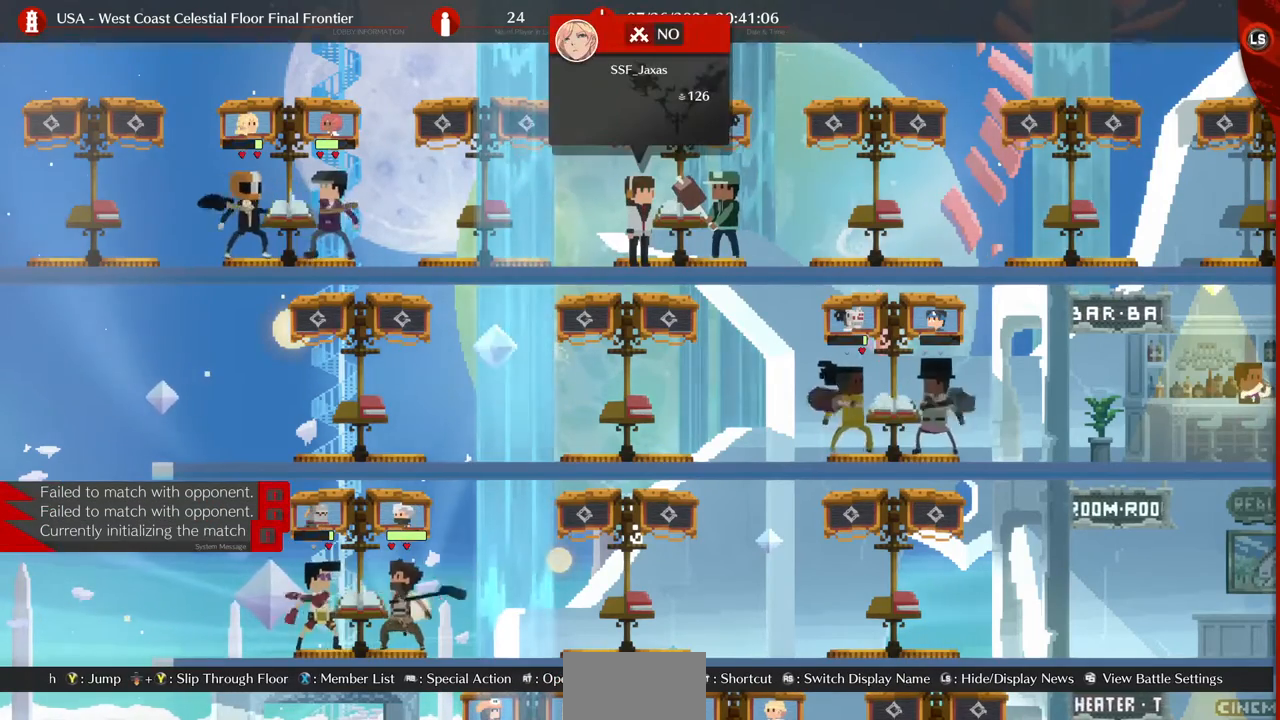
{"buttons": [], "events": [[360, "CROSS", "down"], [440, "CROSS", "up"]]}
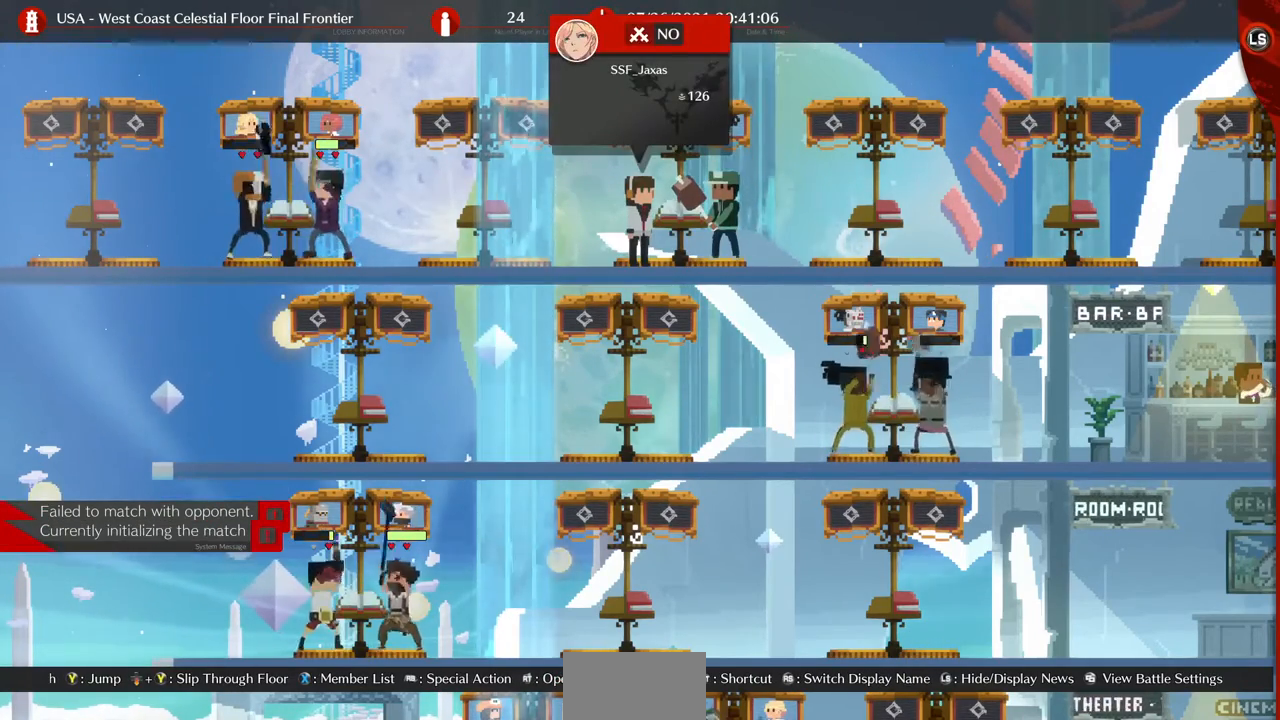
{"buttons": [], "events": [[40, "CROSS", "down"], [120, "CROSS", "up"], [160, "CROSS", "down"], [240, "CROSS", "up"], [440, "CROSS", "down"], [520, "CROSS", "up"]]}
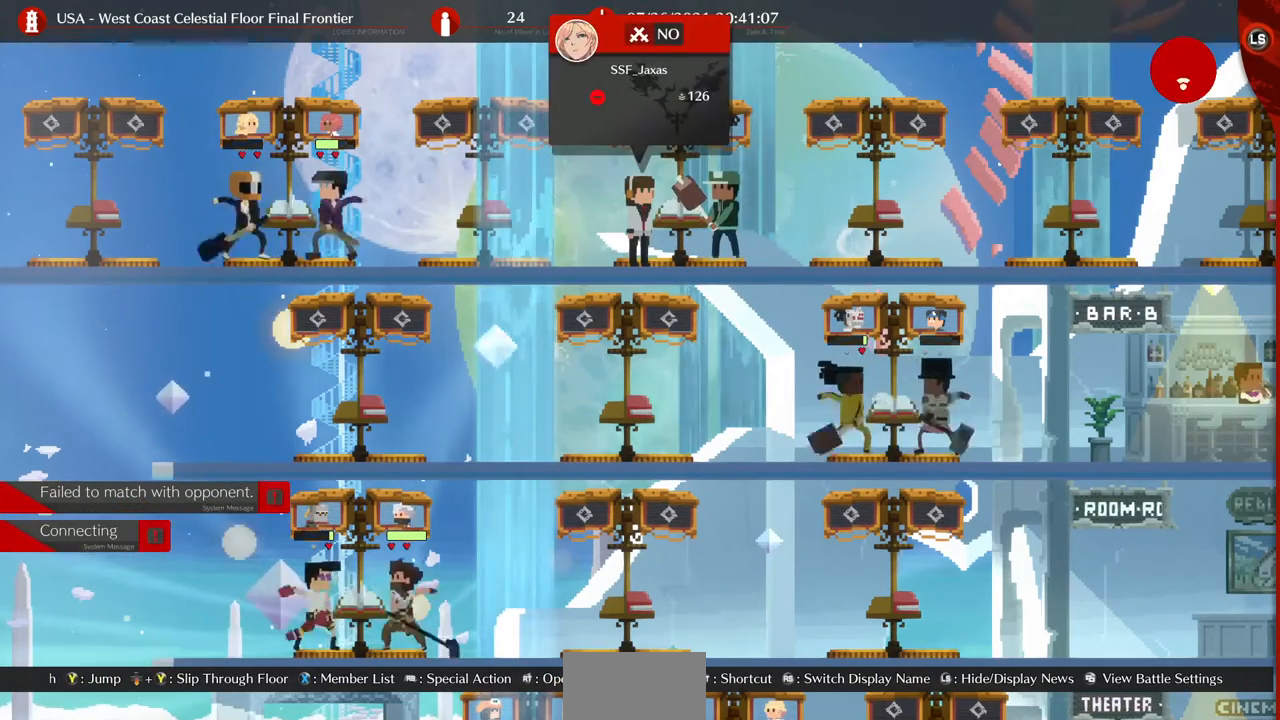
{"buttons": [], "events": [[240, "CROSS", "down"], [320, "CROSS", "up"], [360, "CROSS", "down"], [440, "CROSS", "up"]]}
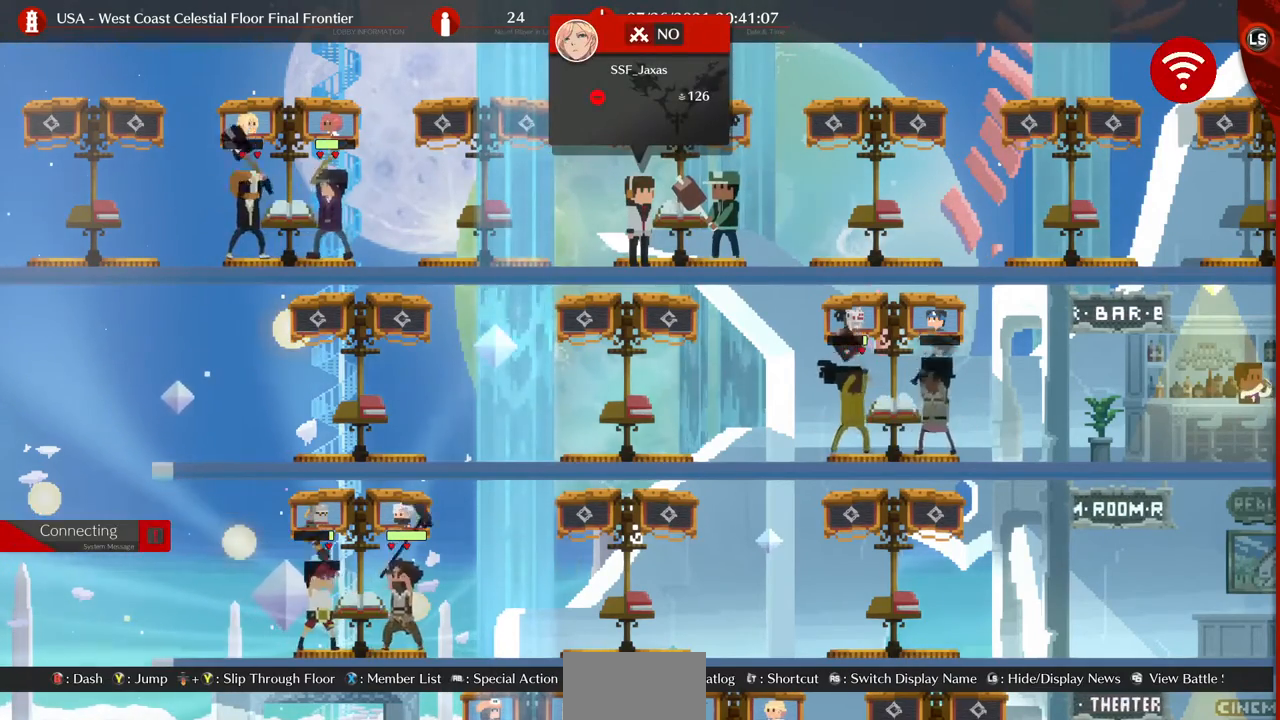
{"buttons": ["CROSS"], "events": [[40, "CROSS", "down"], [120, "CROSS", "up"], [200, "CROSS", "down"], [280, "CROSS", "up"], [360, "CROSS", "down"], [440, "CROSS", "up"], [520, "CROSS", "down"]]}
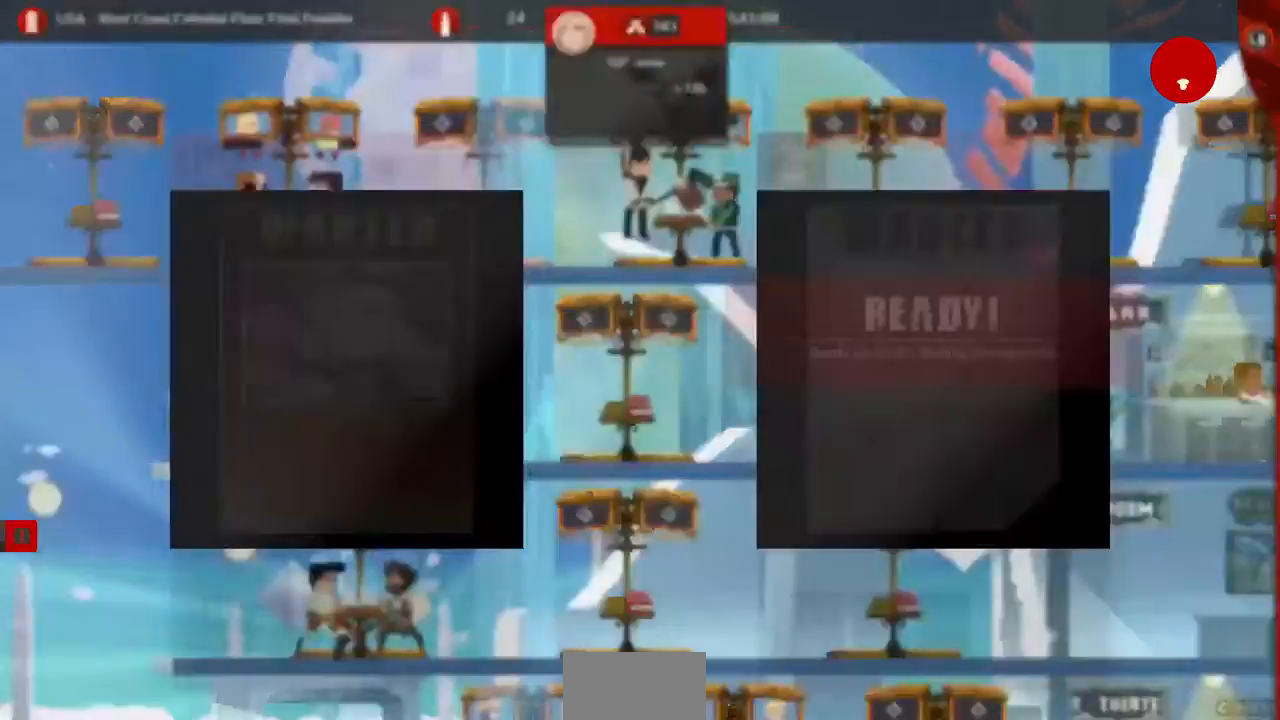
{"buttons": ["CROSS"], "events": [[80, "CROSS", "up"], [120, "CROSS", "down"], [240, "CROSS", "up"], [320, "CROSS", "down"], [360, "CROSS", "up"], [440, "CROSS", "down"]]}
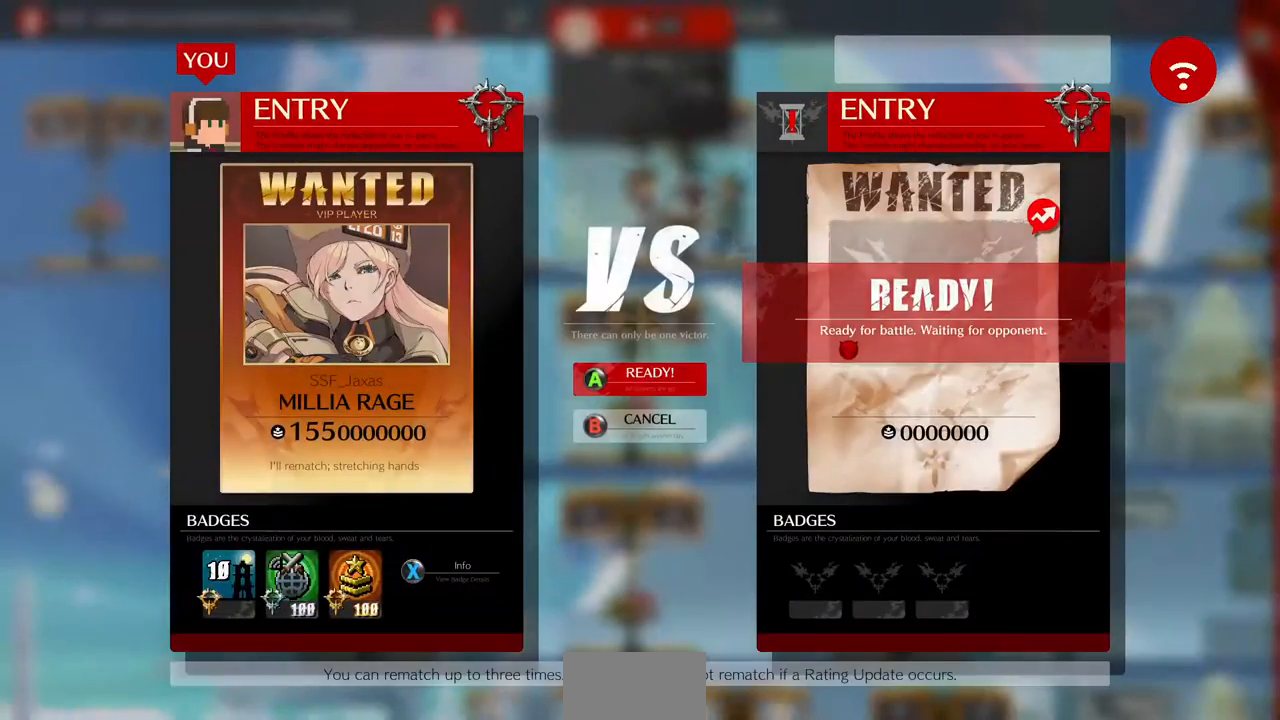
{"buttons": [], "events": [[40, "CROSS", "up"], [120, "CROSS", "down"], [240, "CROSS", "up"], [360, "CROSS", "down"], [440, "CROSS", "up"]]}